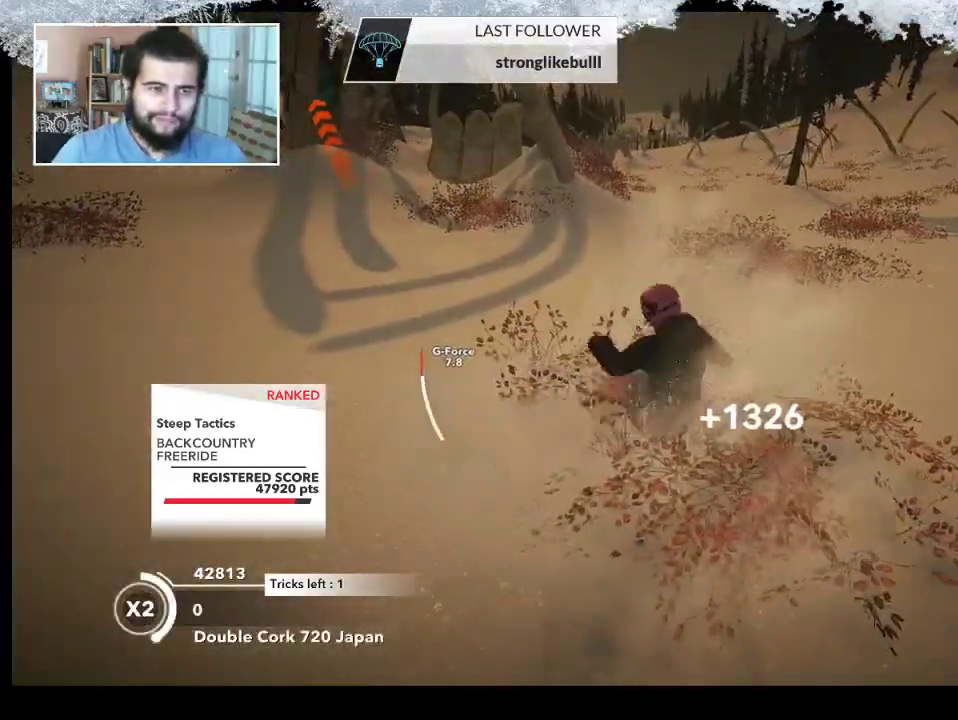
Gameplay with a controller (PlayStation layout); each line is a JSON object with the inputs held at the frame after it. "events" lists button and stick changes between this image and that frame as [ms after this image, input, new state], when the widget could be followed in between.
{"buttons": [], "left_stick": "up", "right_stick": "center", "events": [[33, "left_stick", "up"]]}
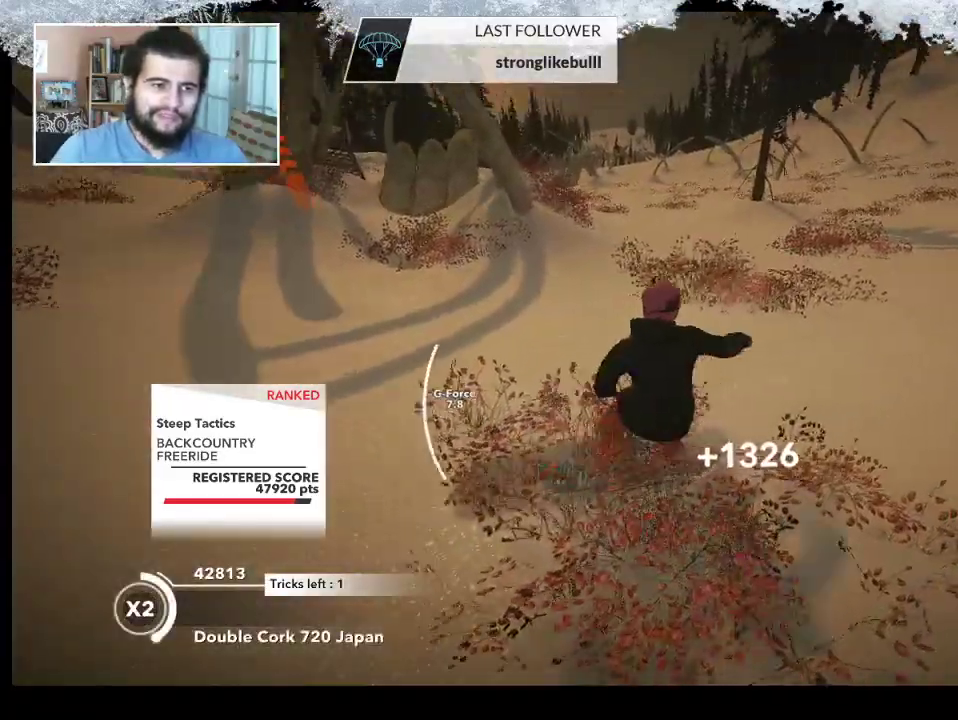
{"buttons": [], "left_stick": "left", "right_stick": "center", "events": [[133, "left_stick", "up-left"], [367, "left_stick", "left"]]}
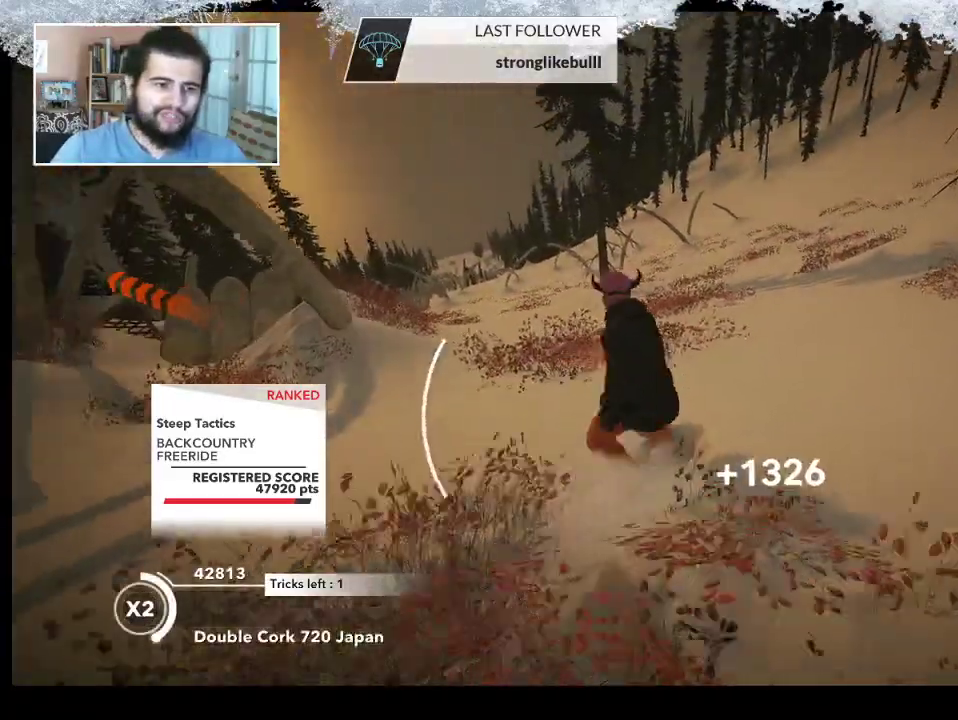
{"buttons": [], "left_stick": "left", "right_stick": "center", "events": []}
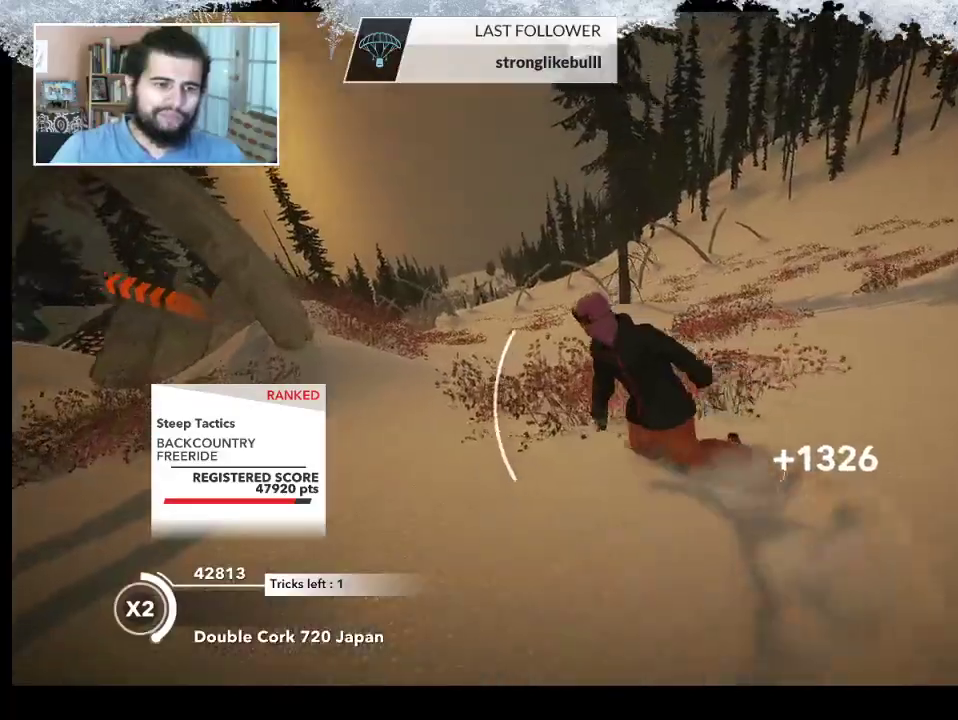
{"buttons": [], "left_stick": "up", "right_stick": "center", "events": [[467, "left_stick", "up"]]}
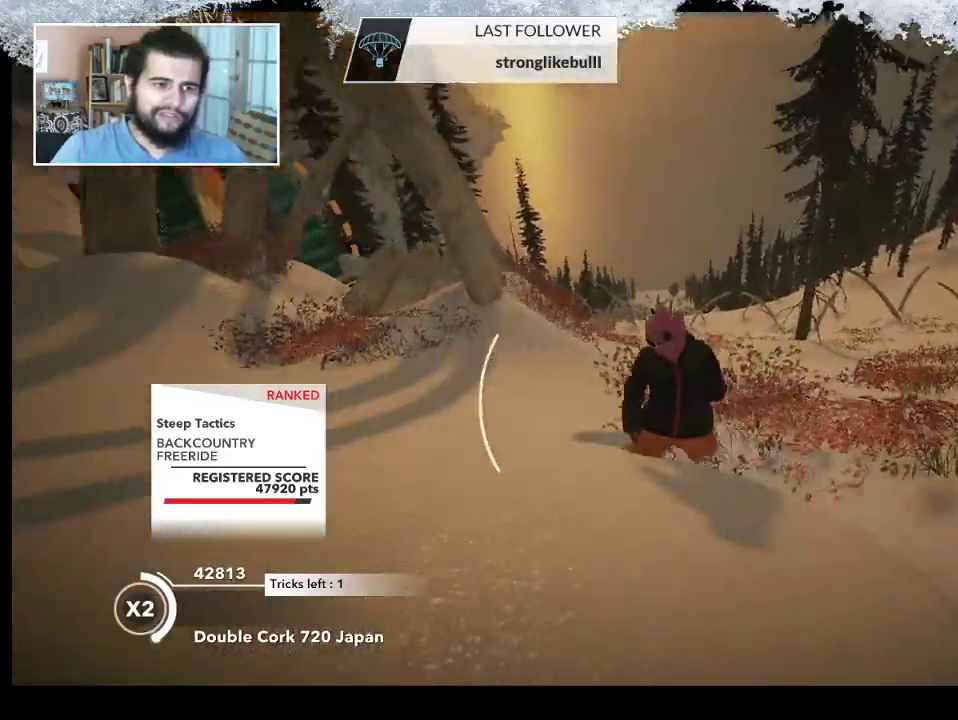
{"buttons": [], "left_stick": "up", "right_stick": "center", "events": []}
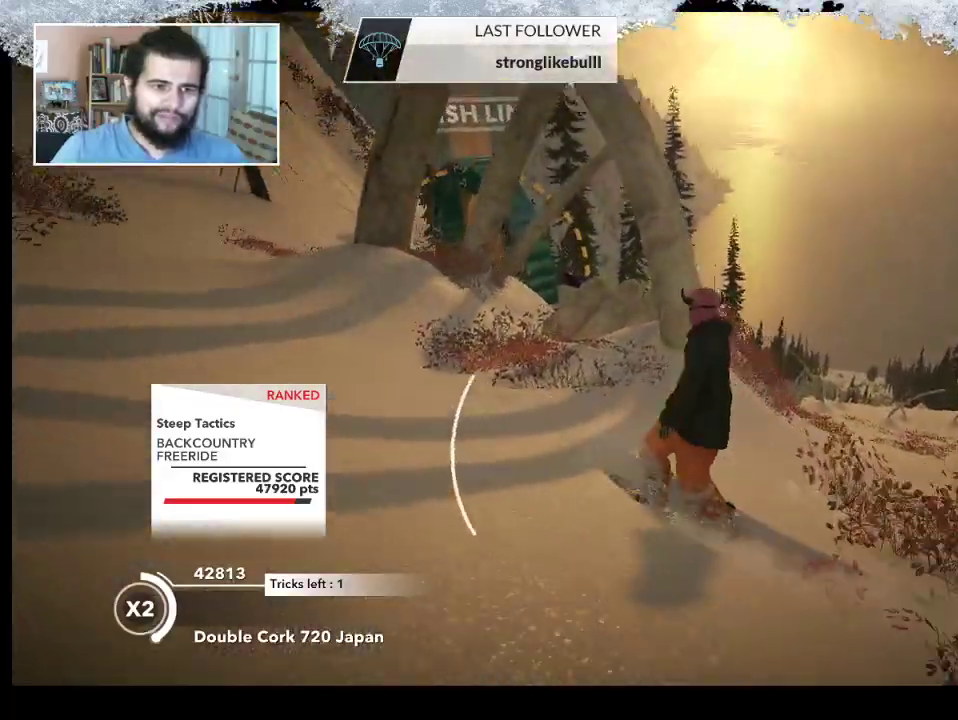
{"buttons": [], "left_stick": "up-right", "right_stick": "center", "events": [[300, "left_stick", "up-right"]]}
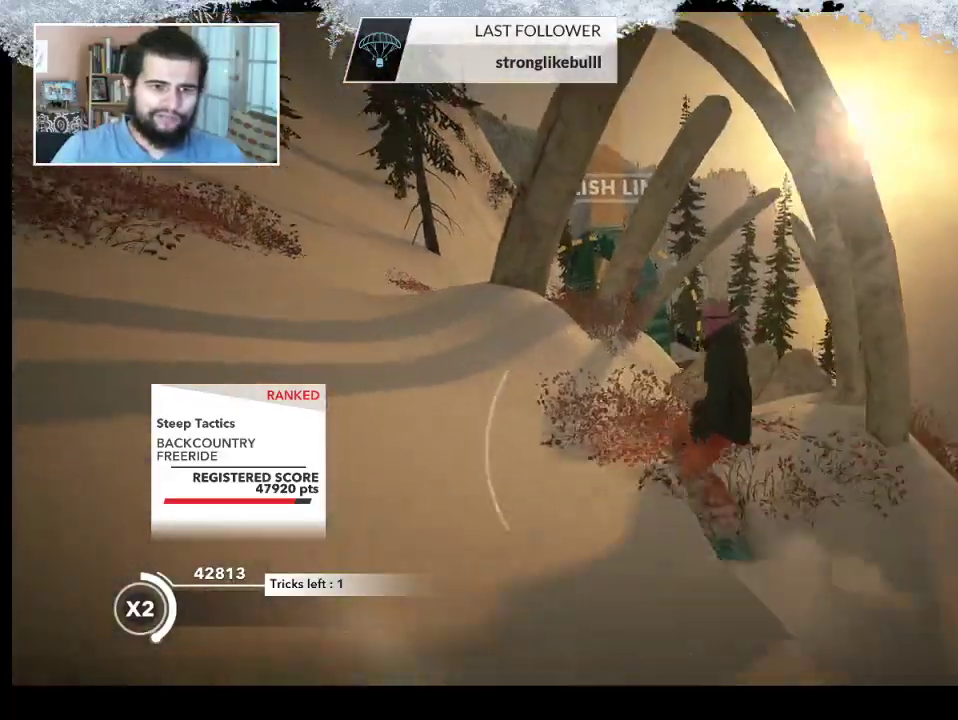
{"buttons": [], "left_stick": "up-left", "right_stick": "center", "events": [[367, "left_stick", "up"], [467, "left_stick", "up-left"]]}
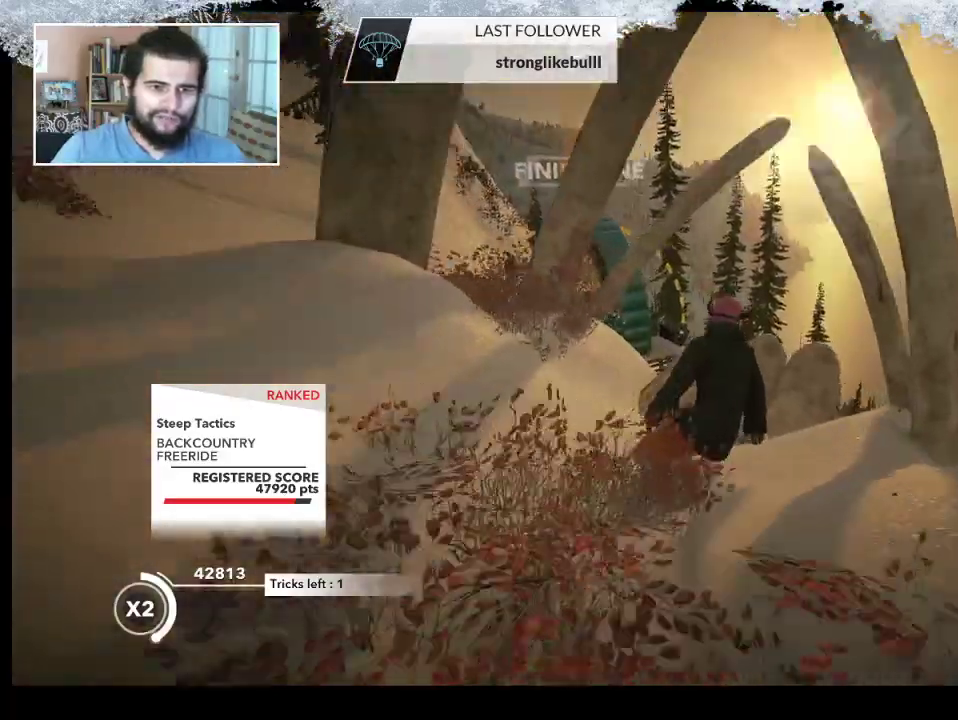
{"buttons": ["R2"], "left_stick": "up-left", "right_stick": "center", "events": [[267, "R2", "down"]]}
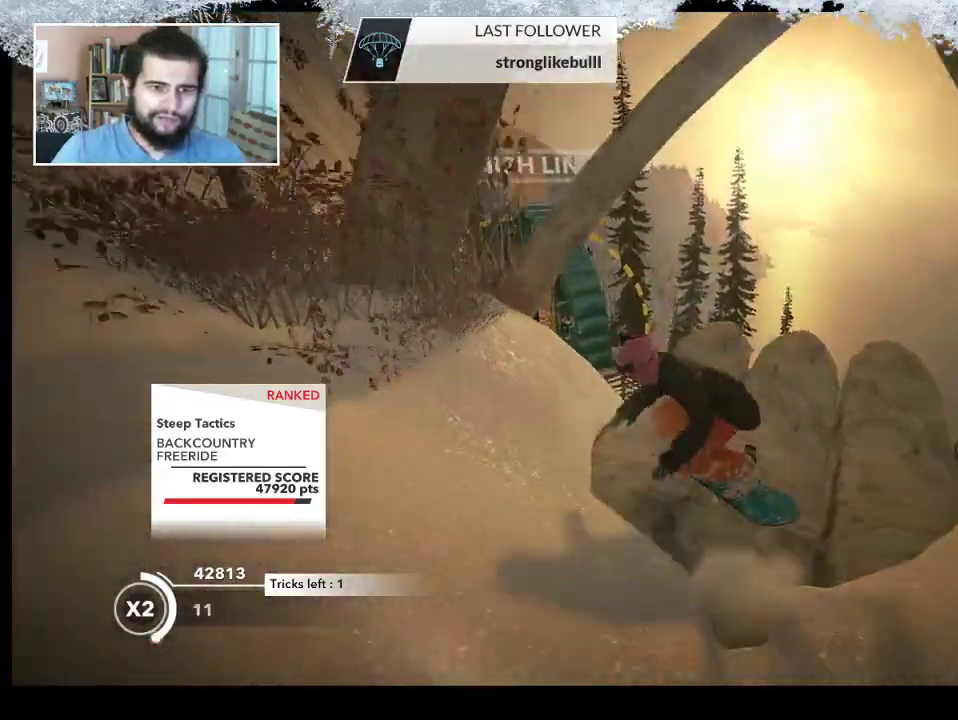
{"buttons": ["L2"], "left_stick": "up-left", "right_stick": "down-left", "events": [[167, "L2", "down"], [167, "R2", "up"], [333, "right_stick", "down-left"]]}
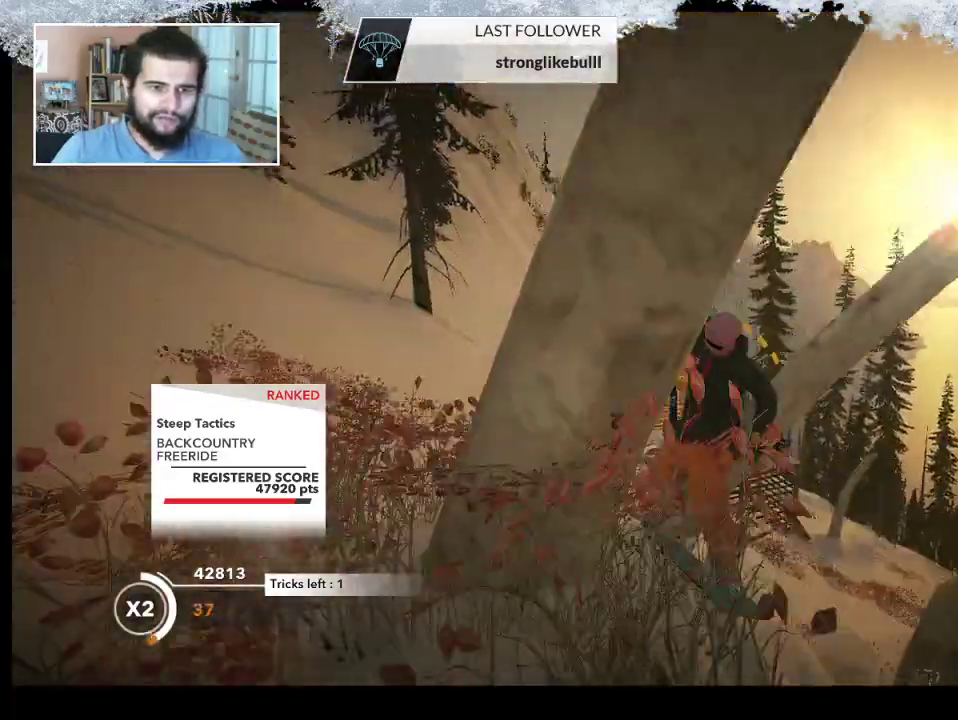
{"buttons": [], "left_stick": "center", "right_stick": "center", "events": [[33, "left_stick", "center"], [433, "L2", "up"], [433, "right_stick", "center"]]}
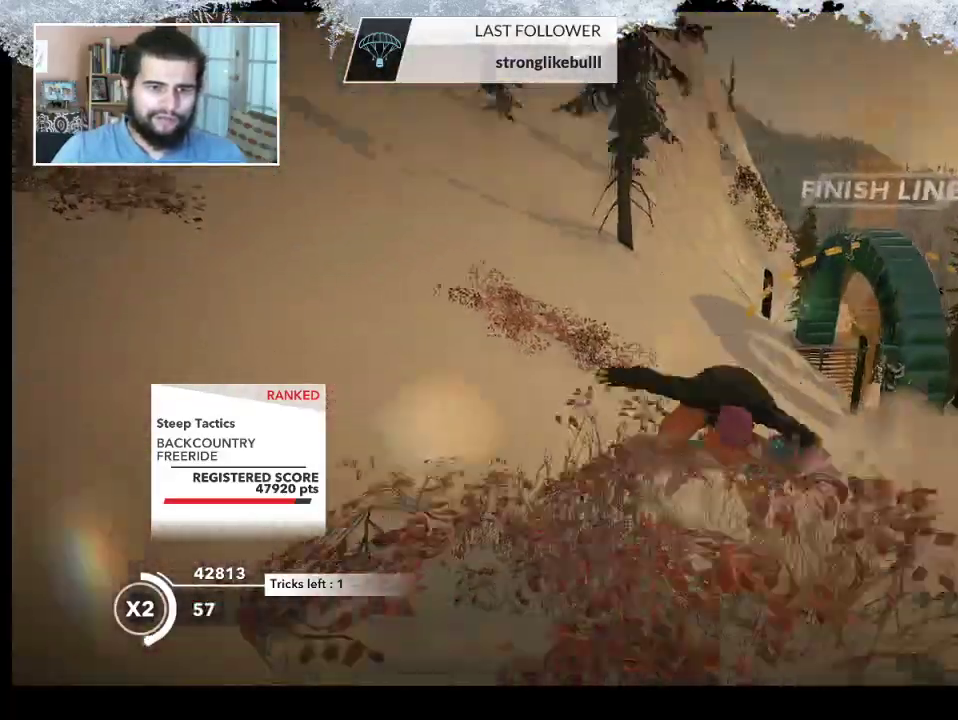
{"buttons": [], "left_stick": "left", "right_stick": "center", "events": [[500, "left_stick", "left"]]}
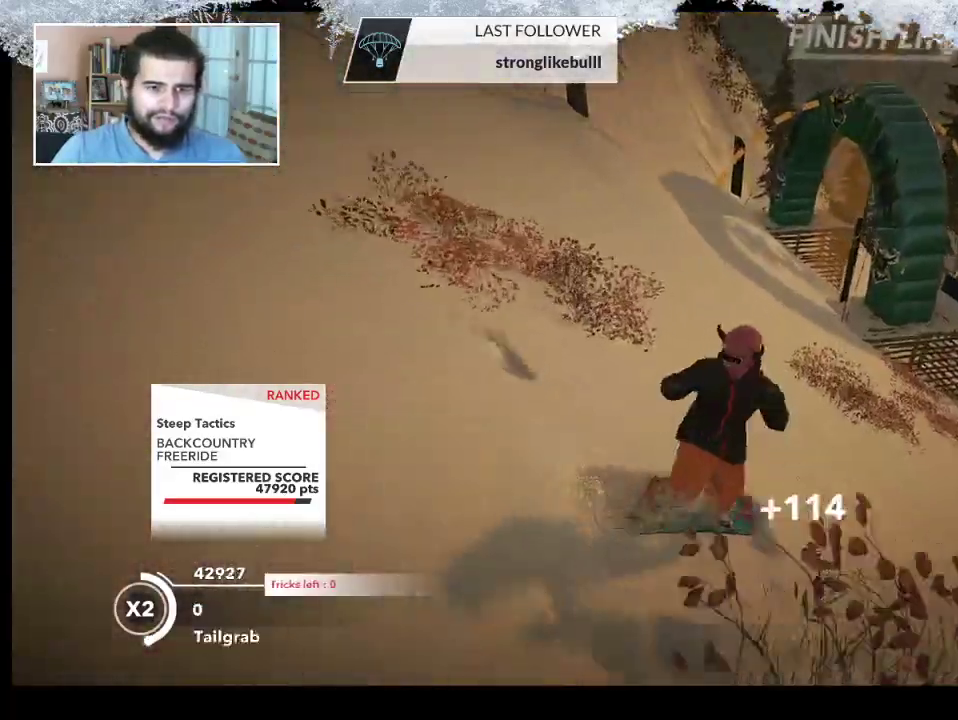
{"buttons": [], "left_stick": "up-left", "right_stick": "center", "events": [[467, "left_stick", "up-left"]]}
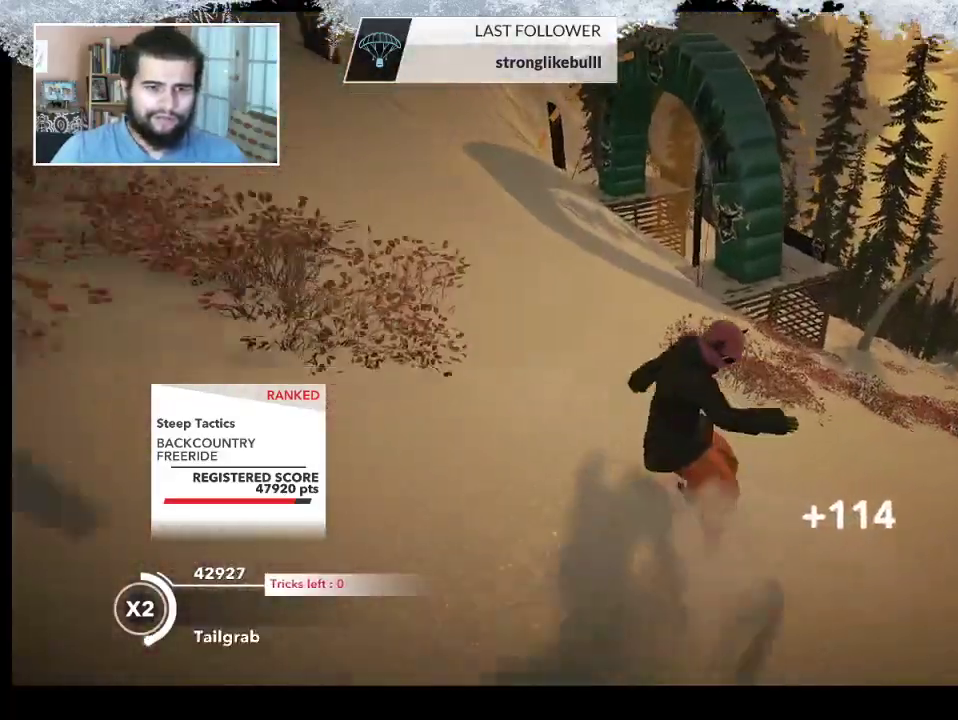
{"buttons": [], "left_stick": "up", "right_stick": "center", "events": [[400, "left_stick", "up"]]}
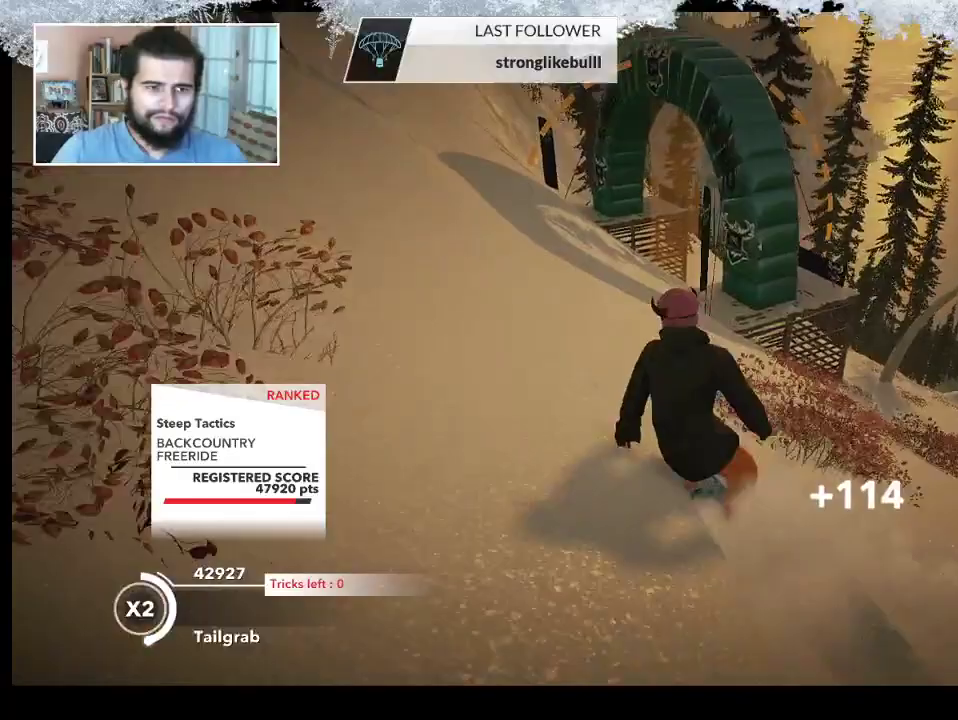
{"buttons": [], "left_stick": "up", "right_stick": "center", "events": []}
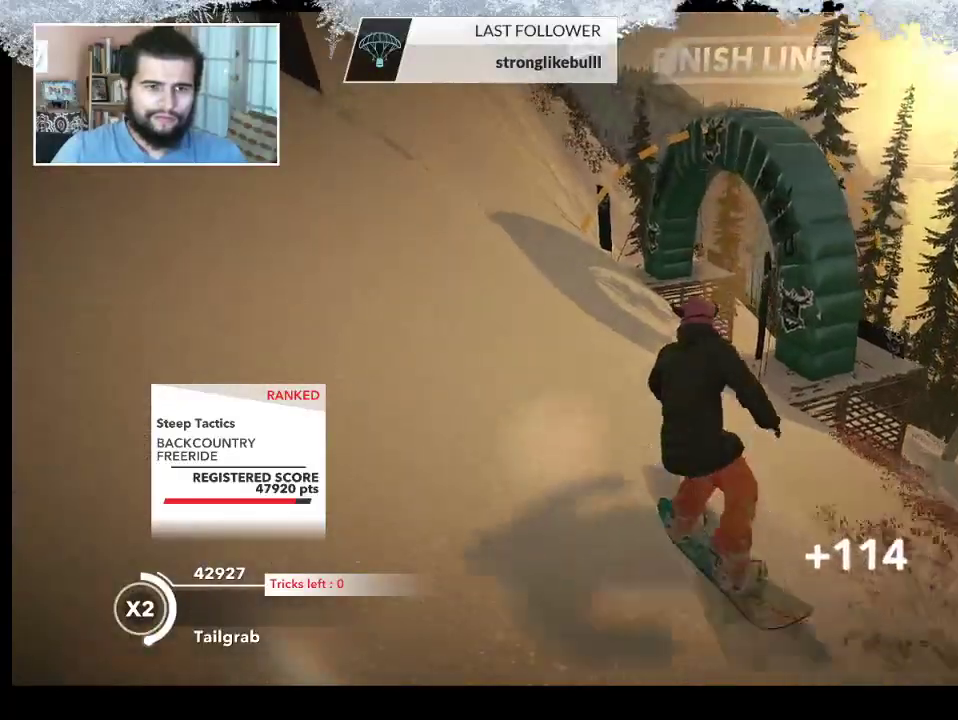
{"buttons": [], "left_stick": "up", "right_stick": "center", "events": []}
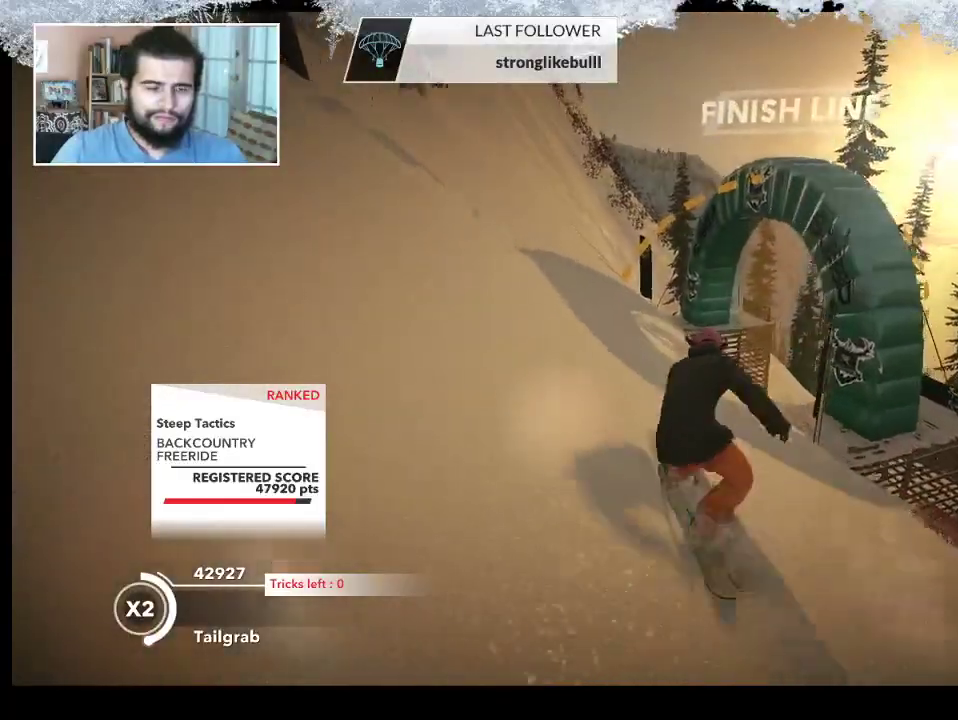
{"buttons": ["R2"], "left_stick": "center", "right_stick": "center", "events": [[267, "R2", "down"], [333, "left_stick", "center"]]}
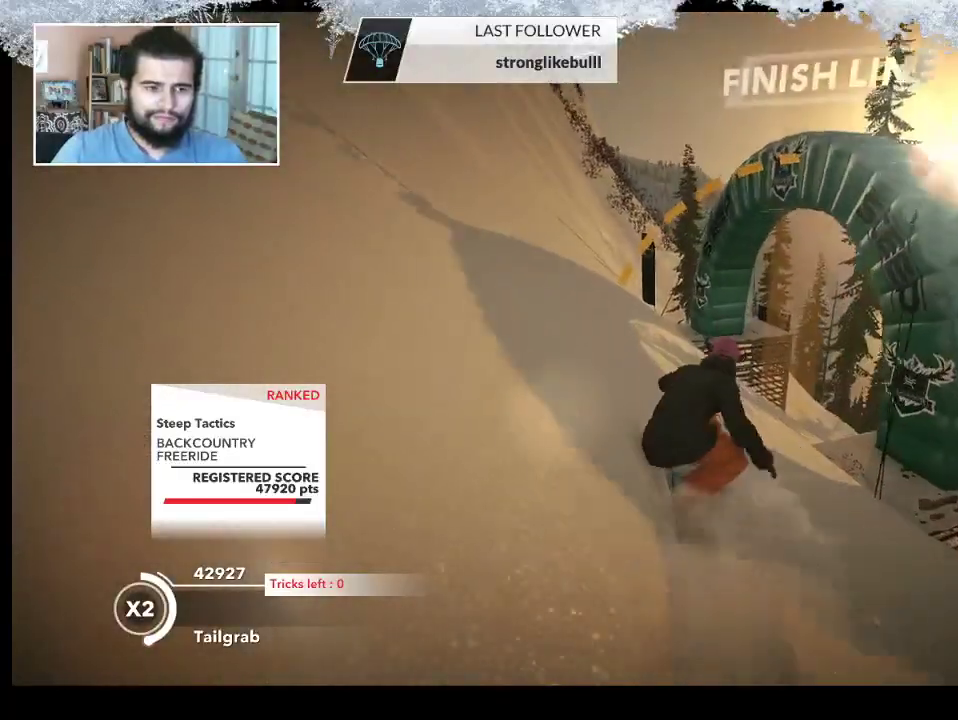
{"buttons": [], "left_stick": "down-right", "right_stick": "center", "events": [[433, "R2", "up"], [433, "left_stick", "down-right"]]}
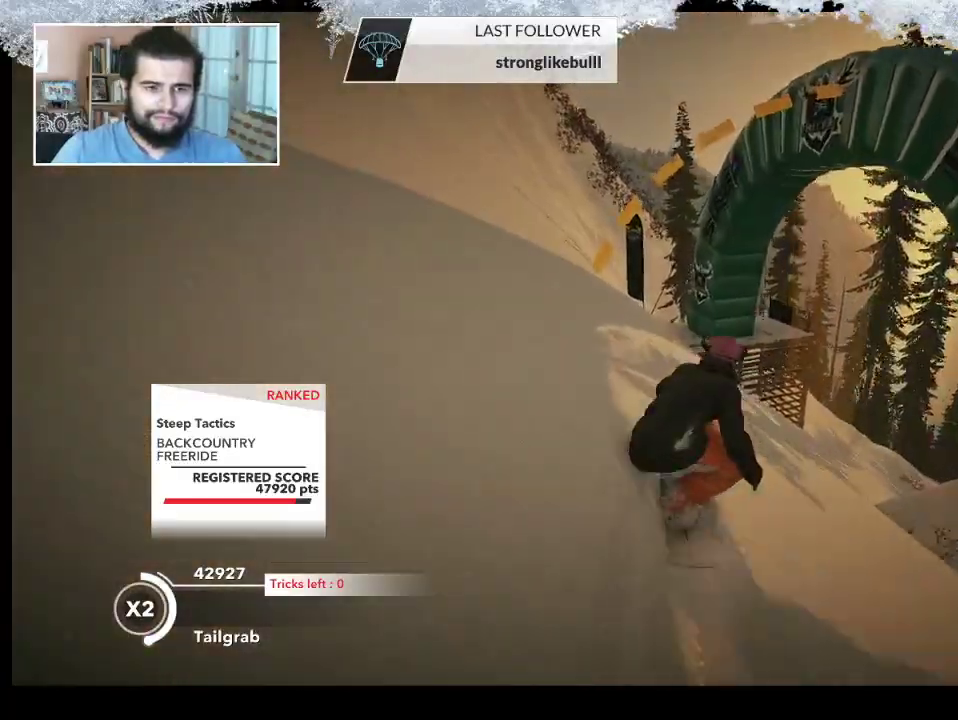
{"buttons": [], "left_stick": "center", "right_stick": "center", "events": [[133, "left_stick", "center"]]}
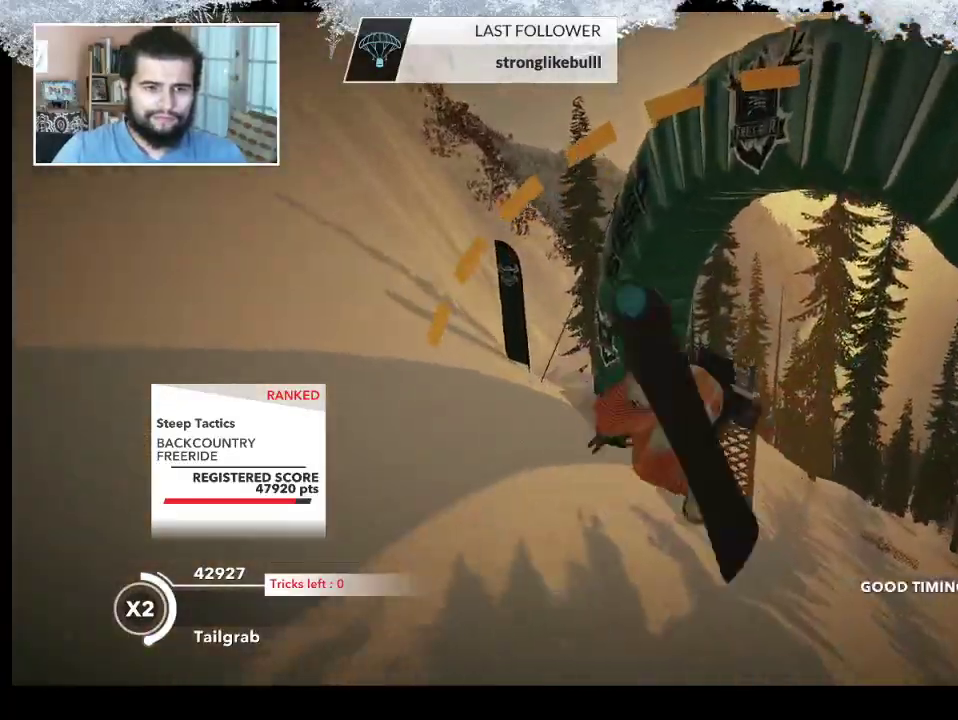
{"buttons": [], "left_stick": "center", "right_stick": "center", "events": []}
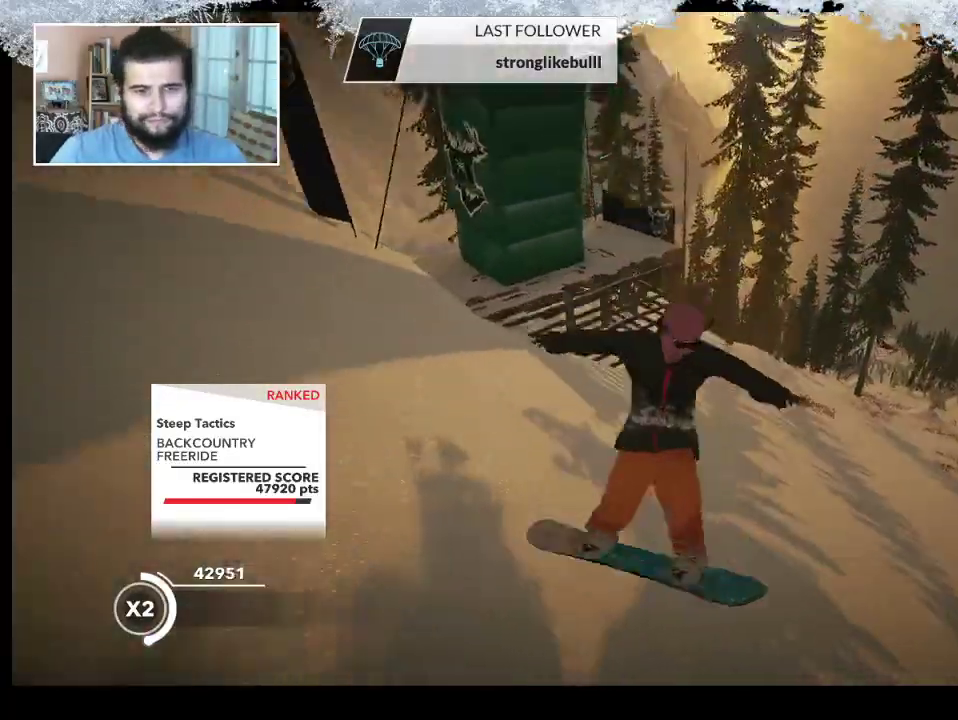
{"buttons": [], "left_stick": "center", "right_stick": "center", "events": []}
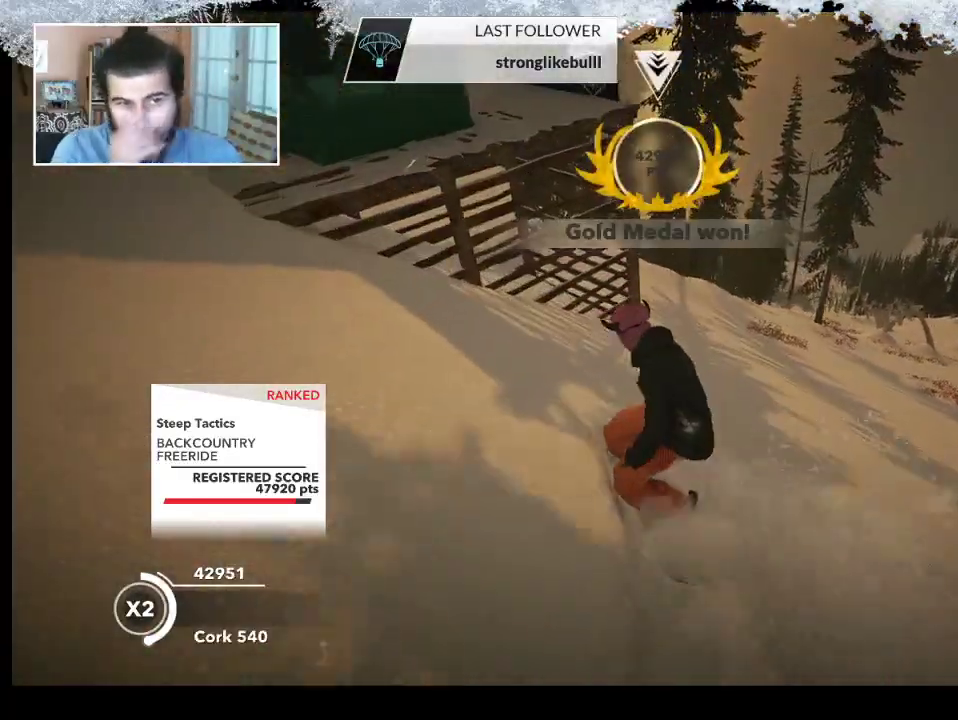
{"buttons": [], "left_stick": "right", "right_stick": "center", "events": [[200, "left_stick", "right"]]}
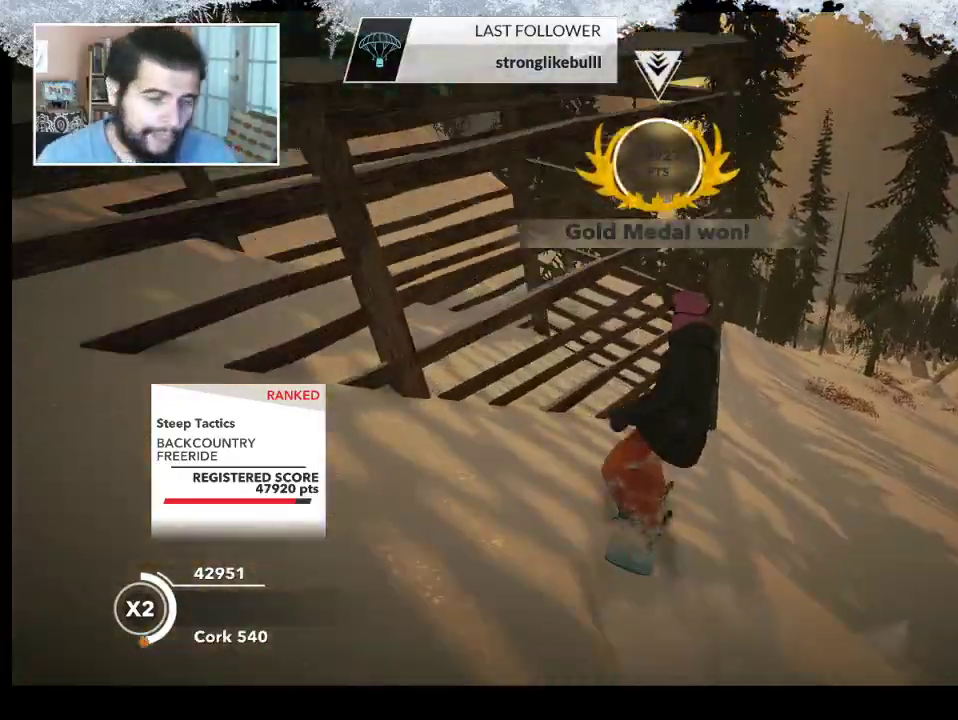
{"buttons": [], "left_stick": "center", "right_stick": "center", "events": [[33, "left_stick", "center"], [133, "START", "down"], [300, "START", "up"]]}
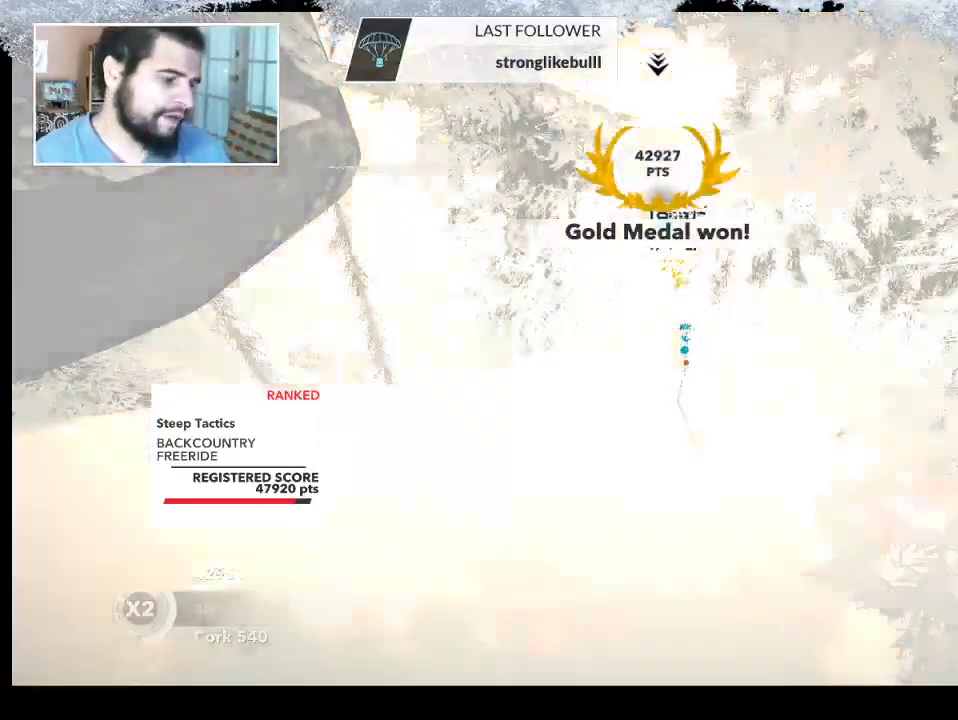
{"buttons": [], "left_stick": "center", "right_stick": "center", "events": []}
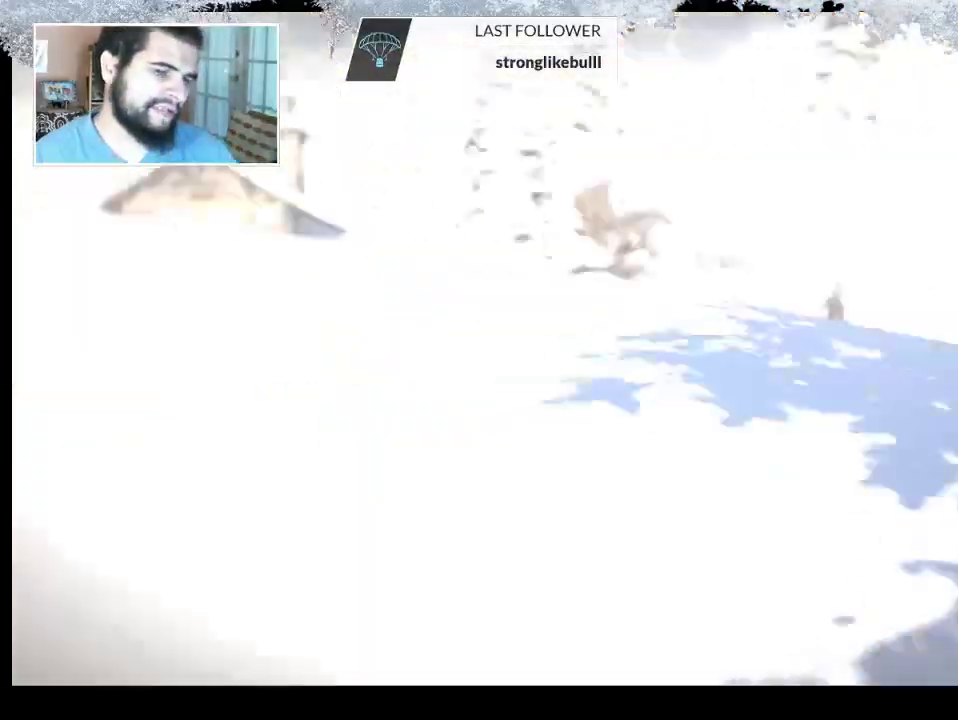
{"buttons": [], "left_stick": "center", "right_stick": "center", "events": []}
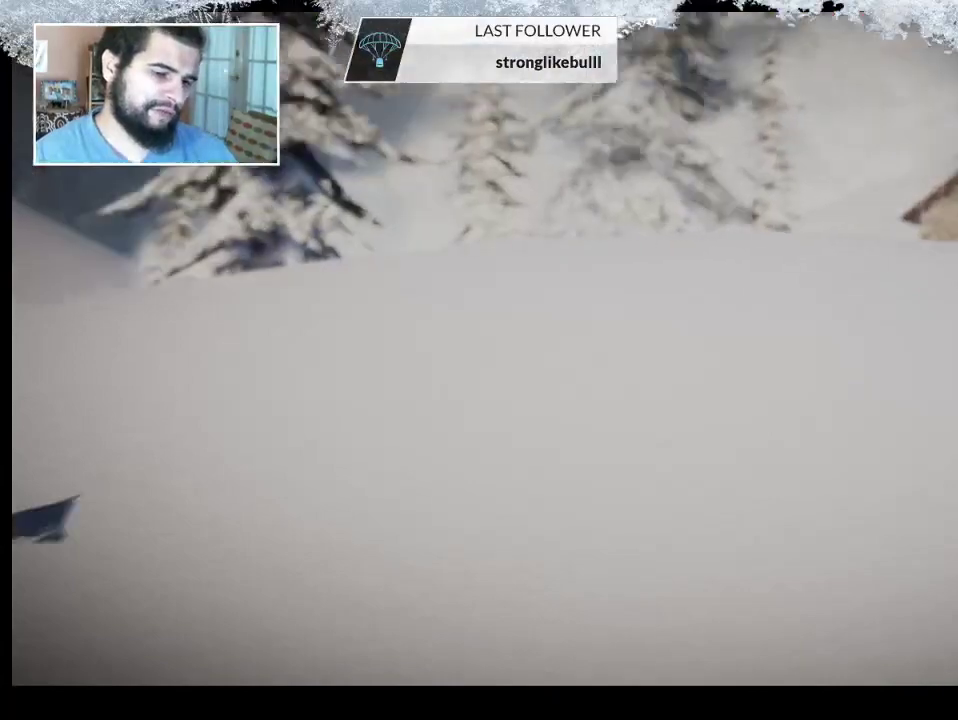
{"buttons": [], "left_stick": "center", "right_stick": "center", "events": []}
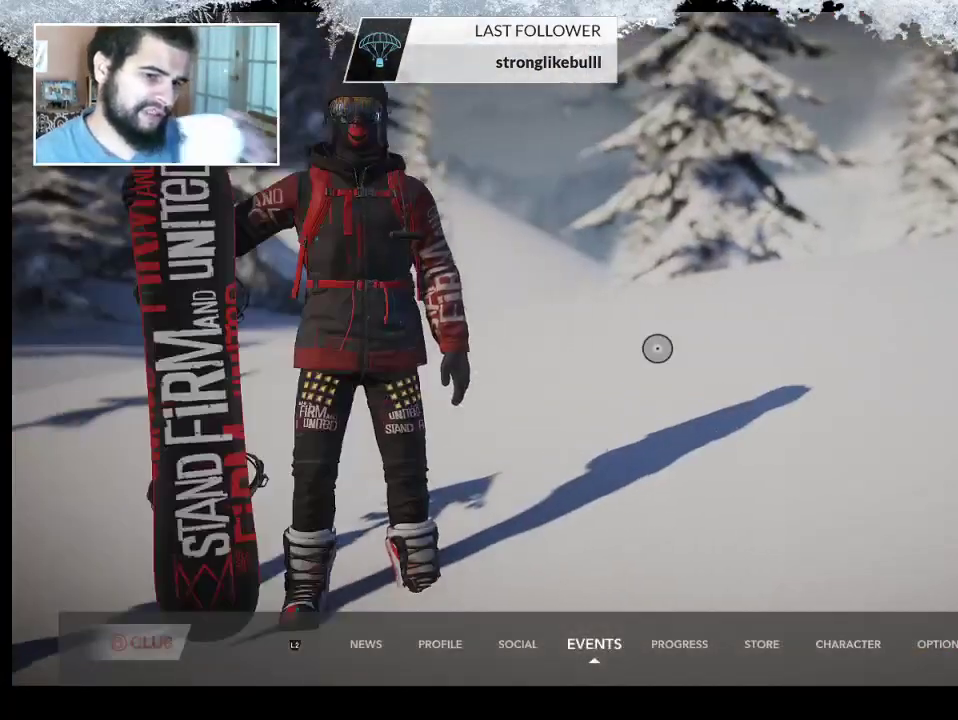
{"buttons": [], "left_stick": "center", "right_stick": "center", "events": []}
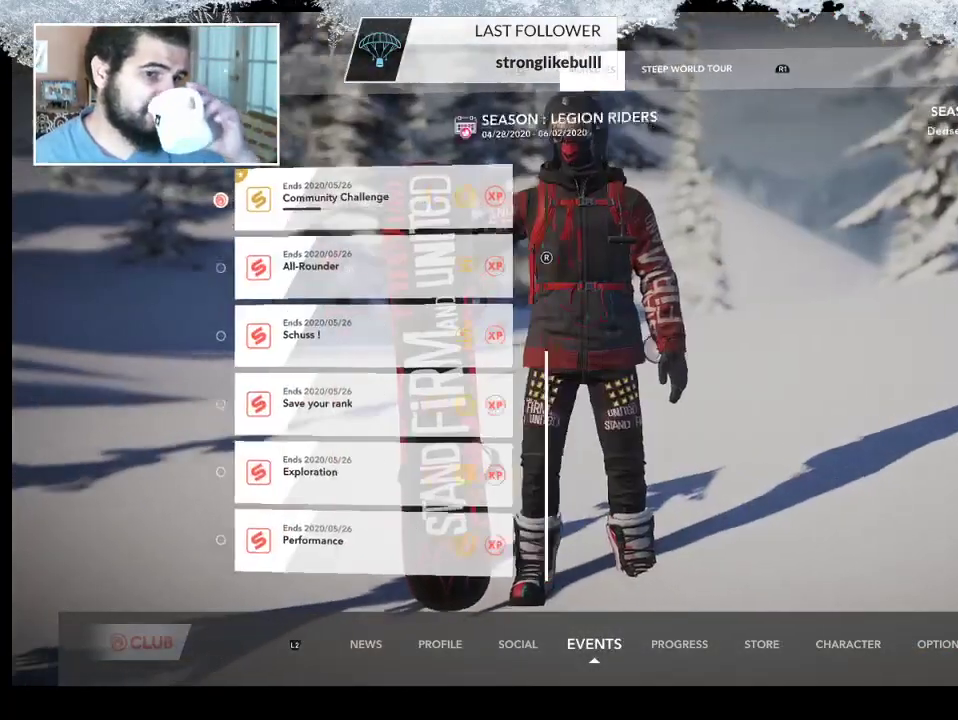
{"buttons": [], "left_stick": "center", "right_stick": "center", "events": [[233, "R1", "down"], [400, "R1", "up"]]}